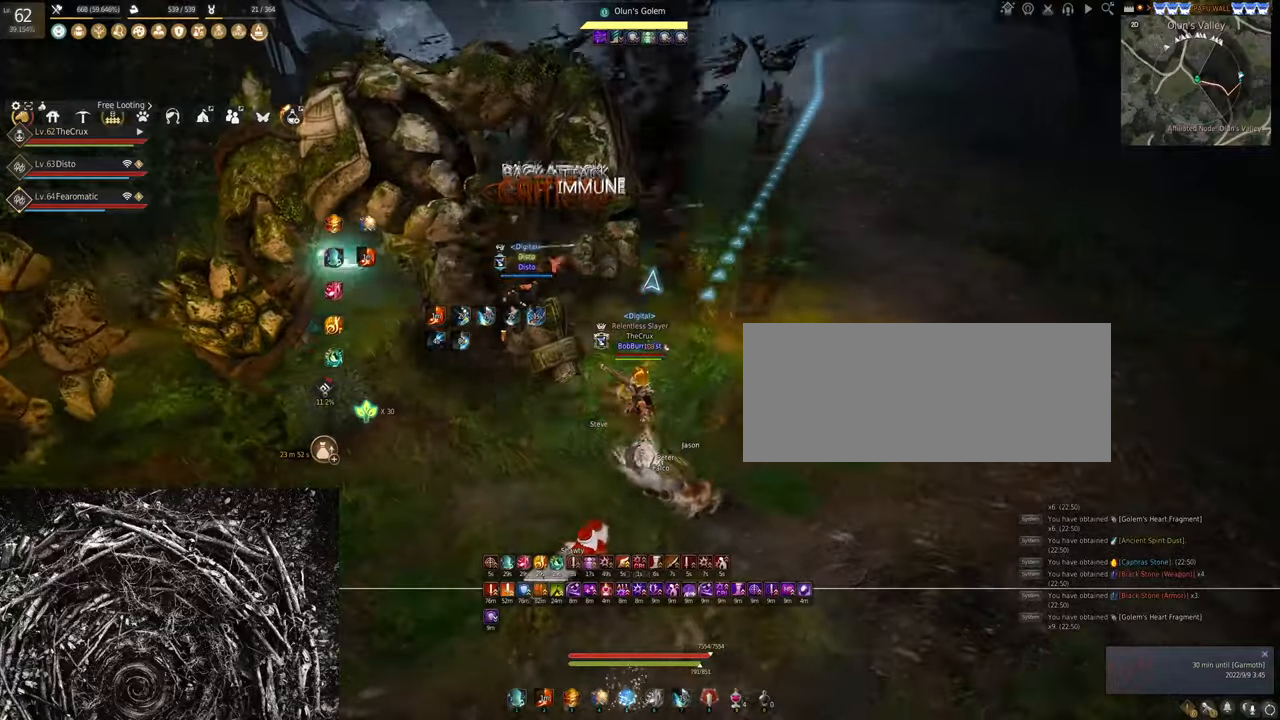
Gameplay with keyboard and mouse; each line is a JSON object with the keys and mouse buttons held at the frame after it. "events" lists presses ("down") and releases ("up") of "a", "c", "d", "e", "f", "q", "s", "shift", "space", "tab", "w", "x", "z", "mouse_left" and "mouse_right" between this image and that frame as [ms after this image, input, new state], when the widget could be followed in between. "mouse_left", "mouse_right" = the "left", "right" buttons of the "mouse" list. No other keys are recorded. Mouse movement is not recorded.
{"keys": [], "mouse": ["right"], "events": [[200, "mouse_right", "down"], [266, "q", "up"]]}
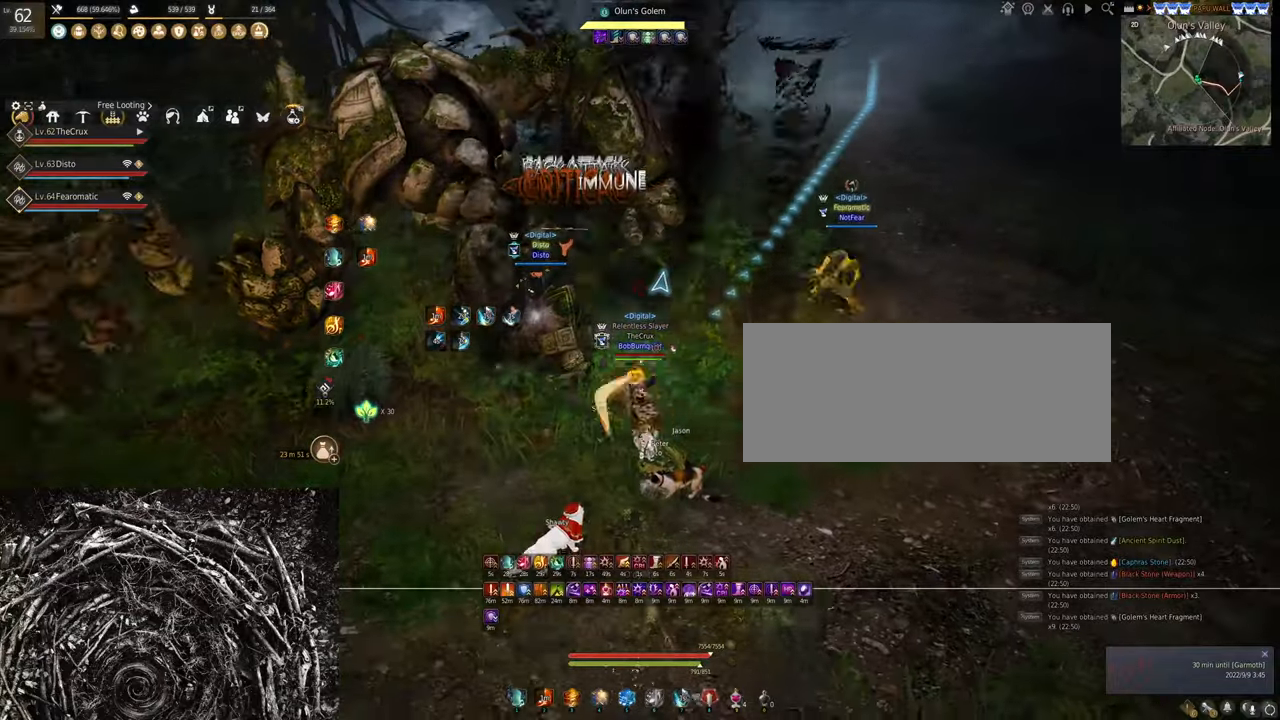
{"keys": [], "mouse": ["right"], "events": []}
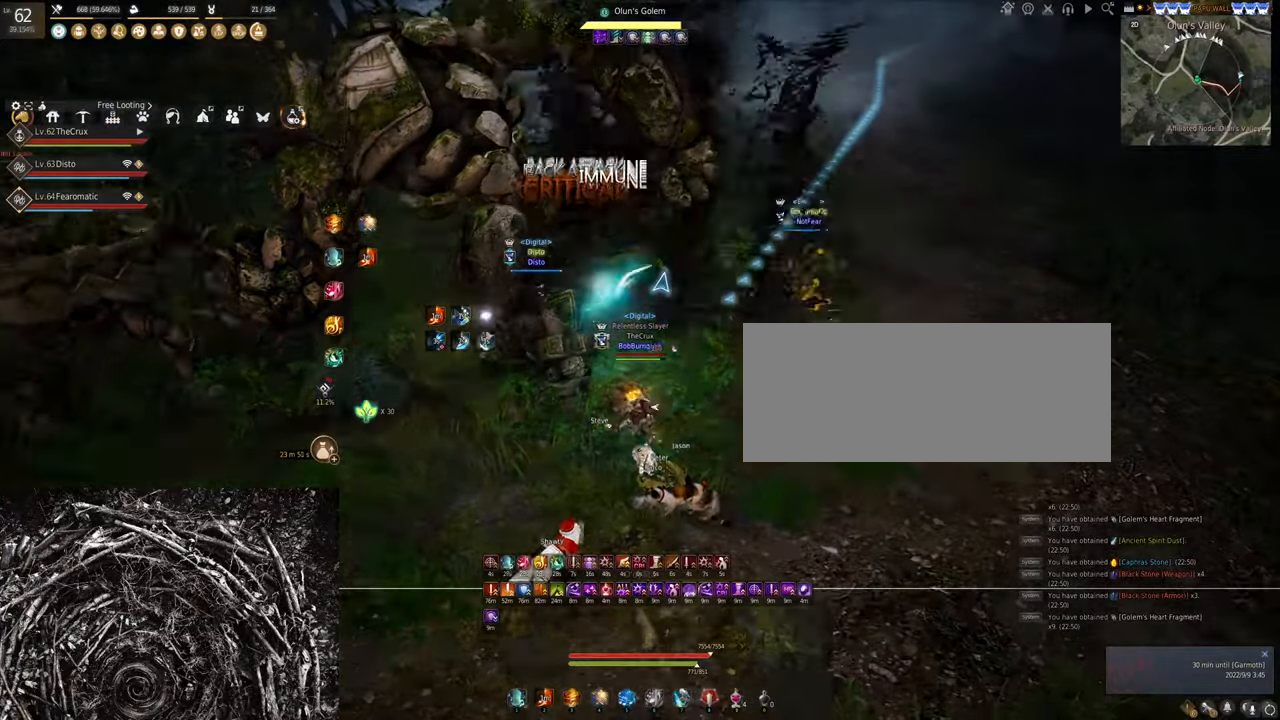
{"keys": [], "mouse": ["right"], "events": []}
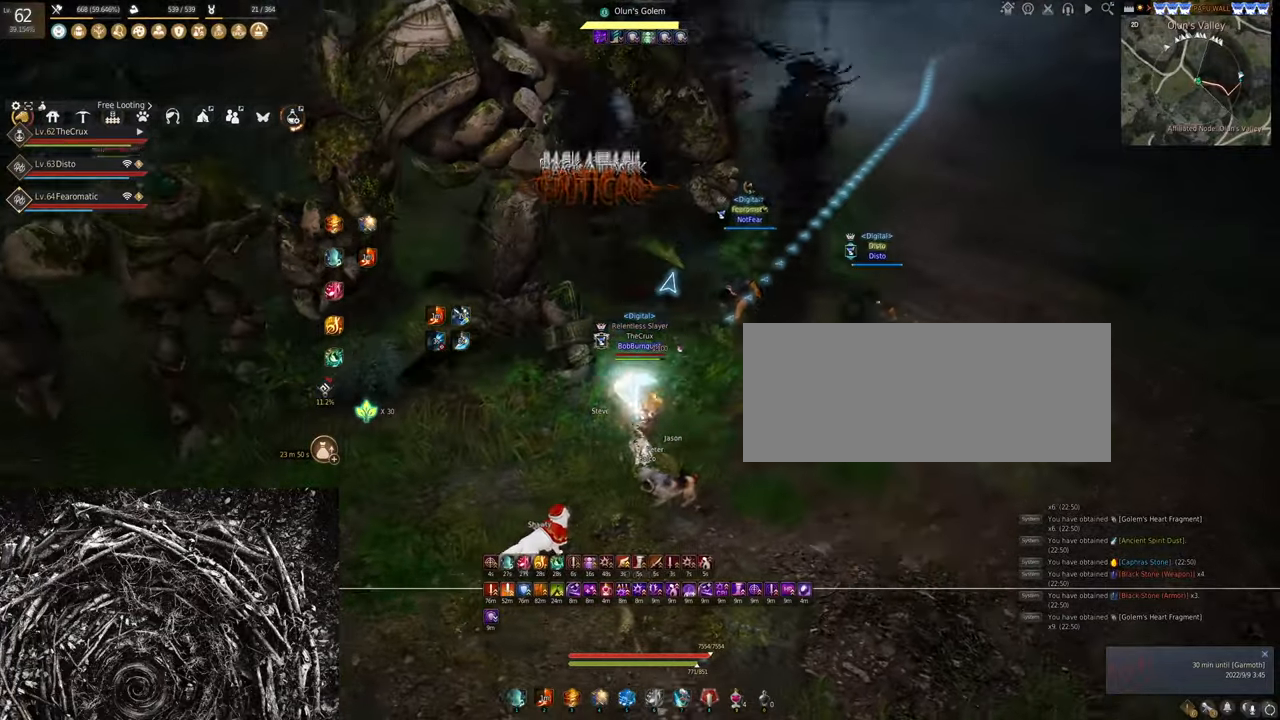
{"keys": ["s"], "mouse": ["right"], "events": [[233, "s", "down"]]}
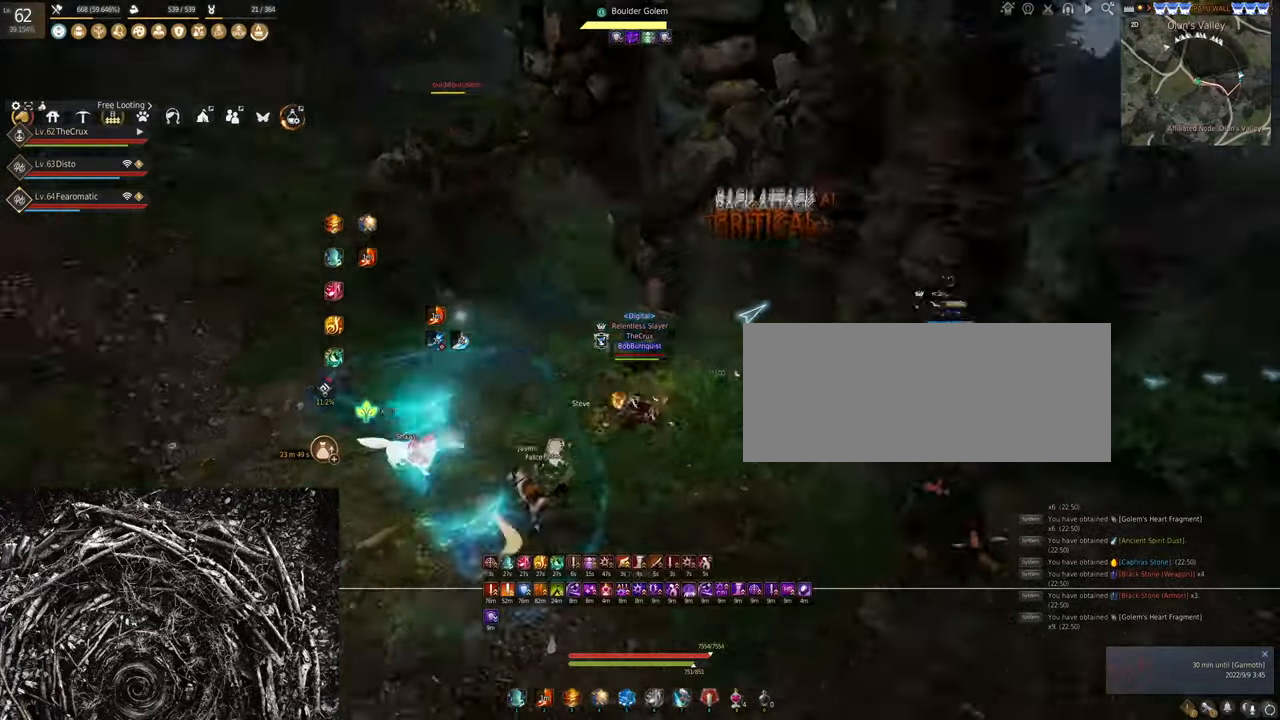
{"keys": ["s"], "mouse": ["right"], "events": []}
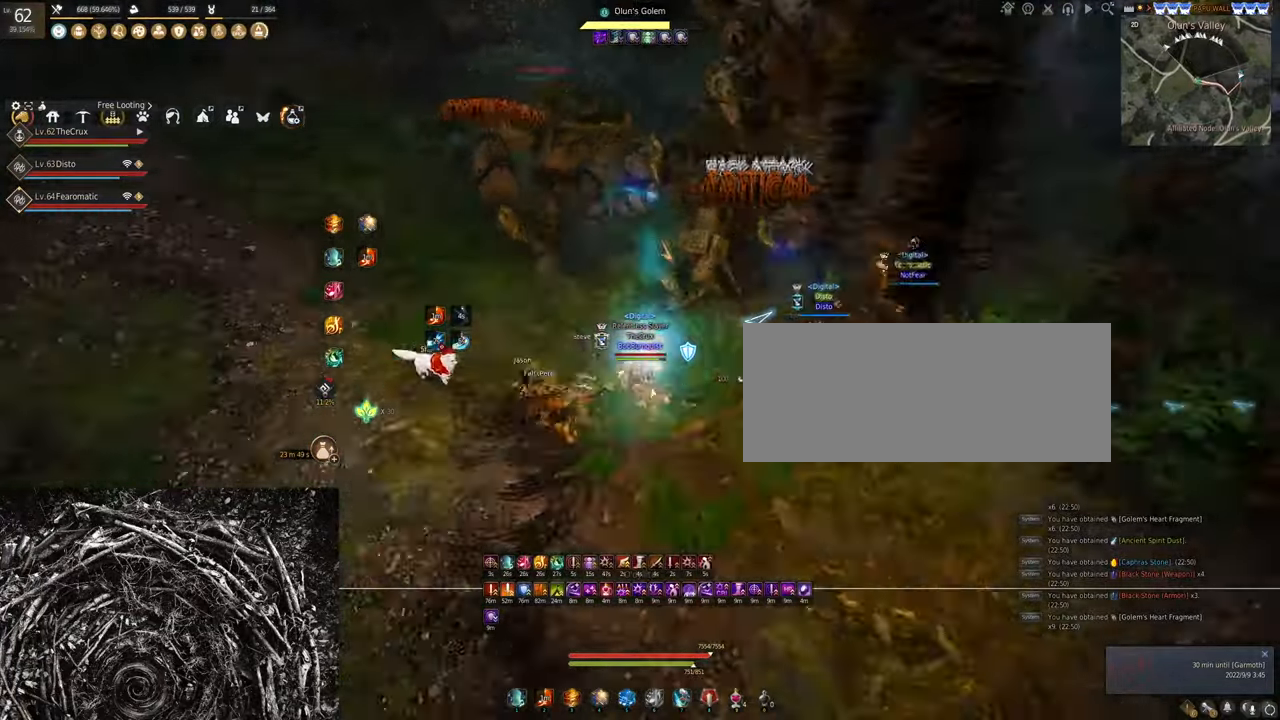
{"keys": ["s"], "mouse": ["left"], "events": [[100, "mouse_right", "up"], [133, "mouse_left", "down"]]}
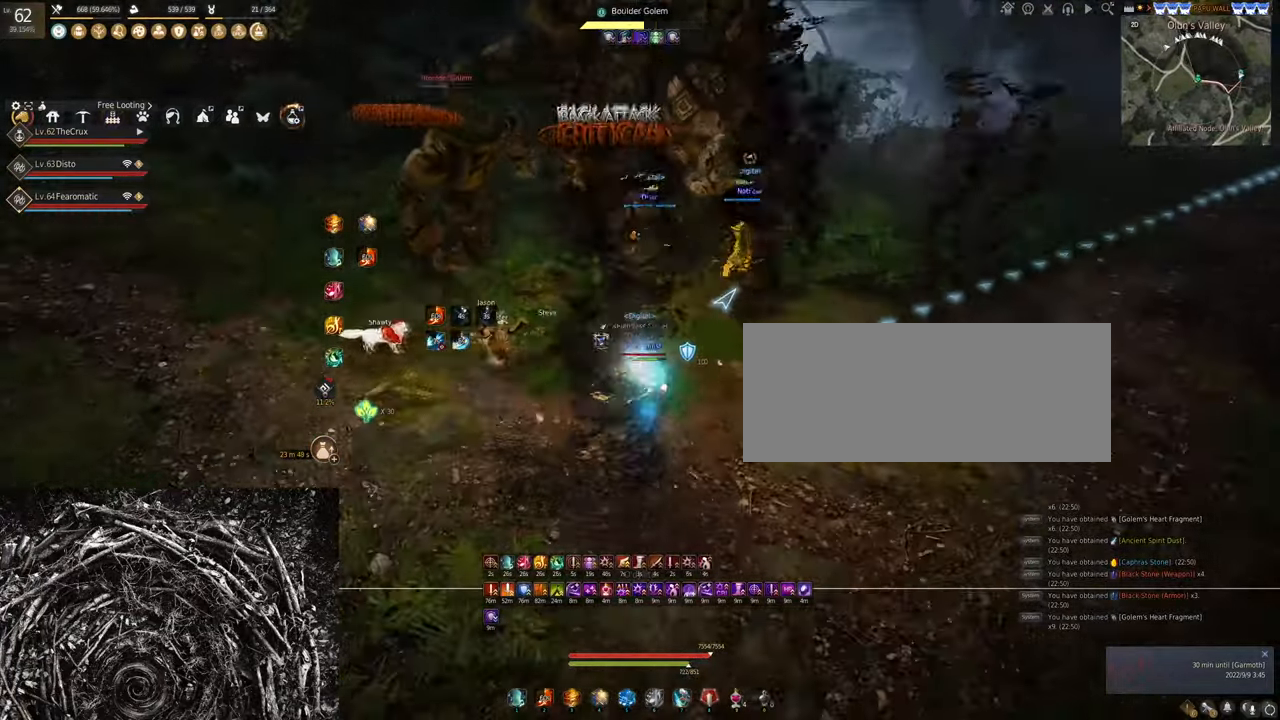
{"keys": [], "mouse": ["right"], "events": [[133, "s", "up"], [166, "mouse_left", "up"], [200, "mouse_right", "down"]]}
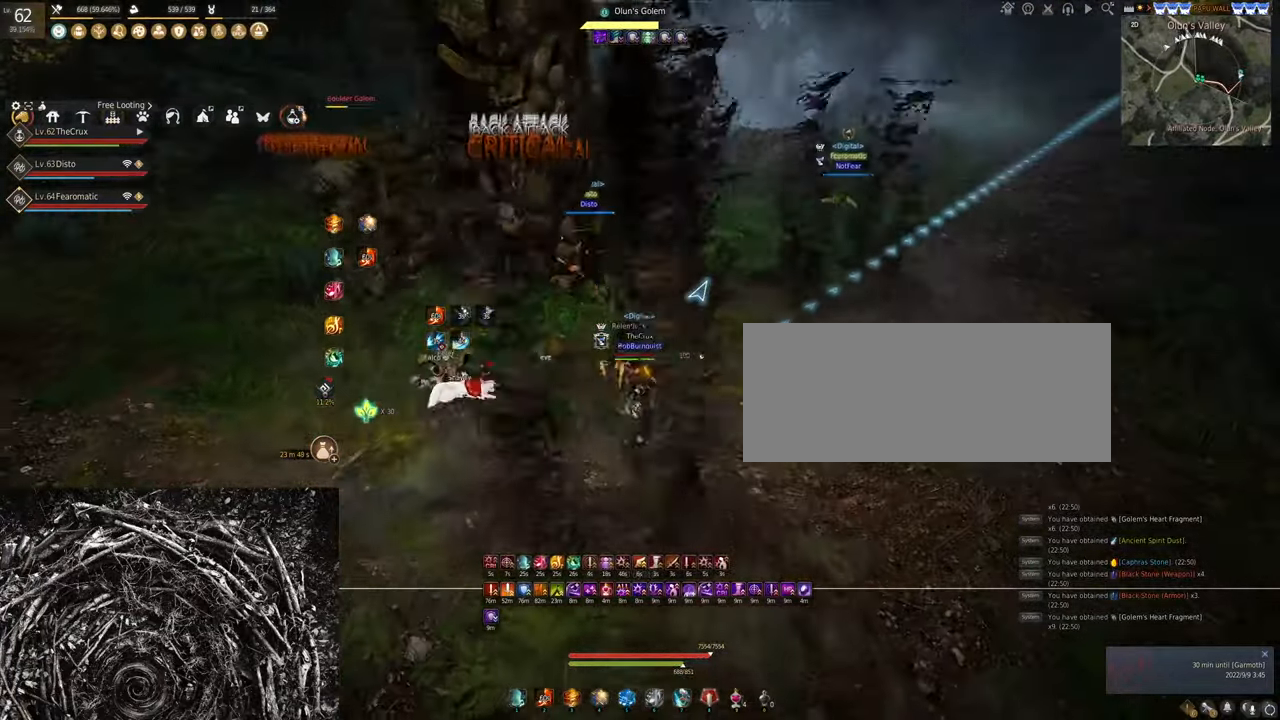
{"keys": ["q"], "mouse": [], "events": [[333, "q", "down"], [366, "mouse_right", "up"]]}
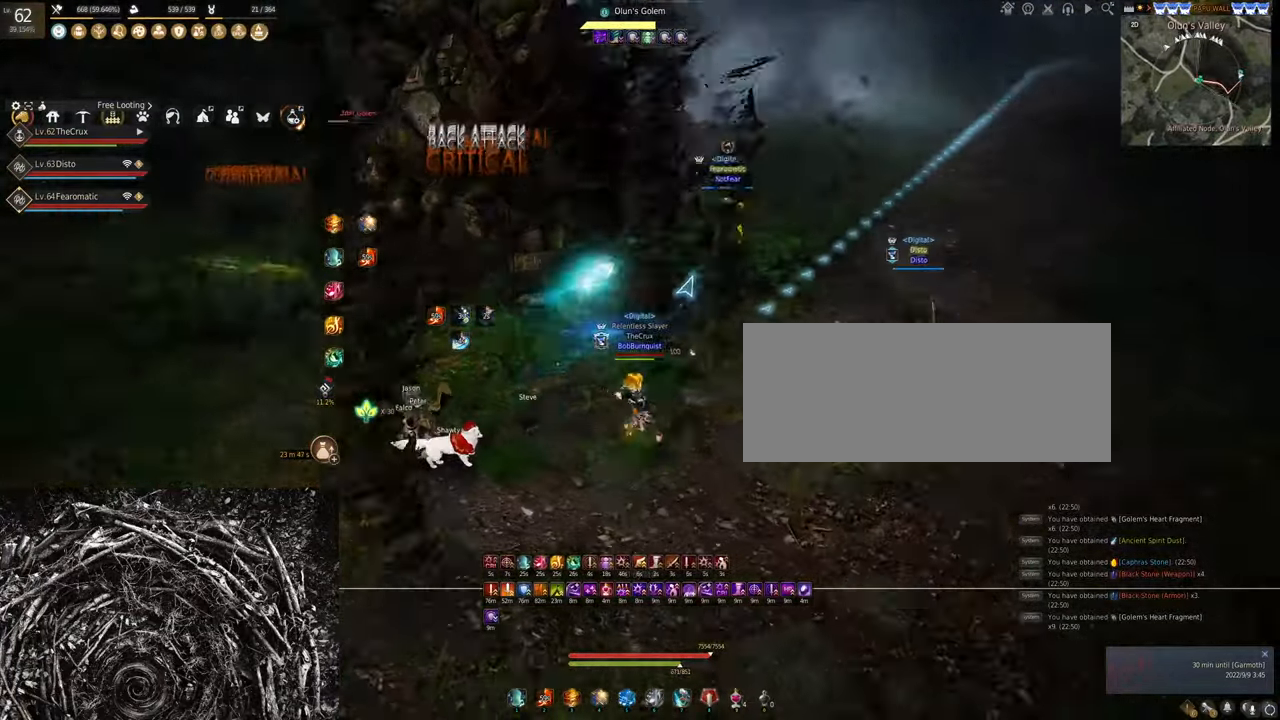
{"keys": ["q"], "mouse": [], "events": []}
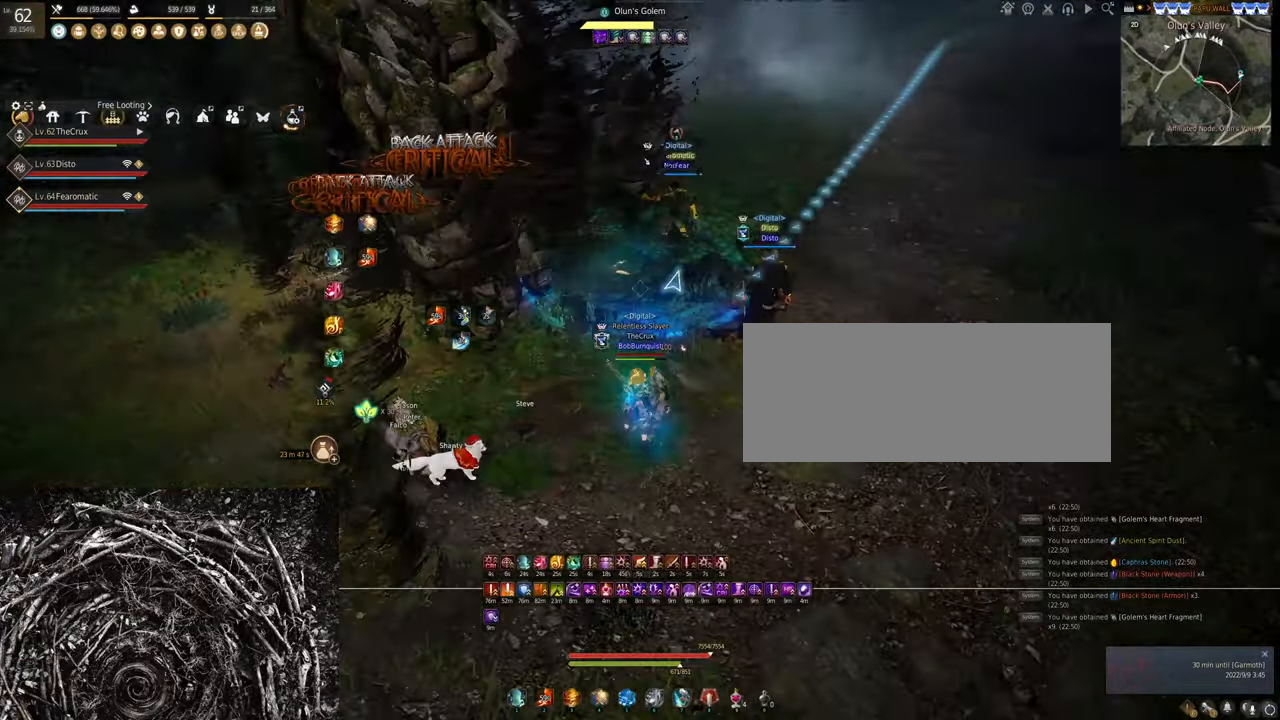
{"keys": ["q"], "mouse": [], "events": []}
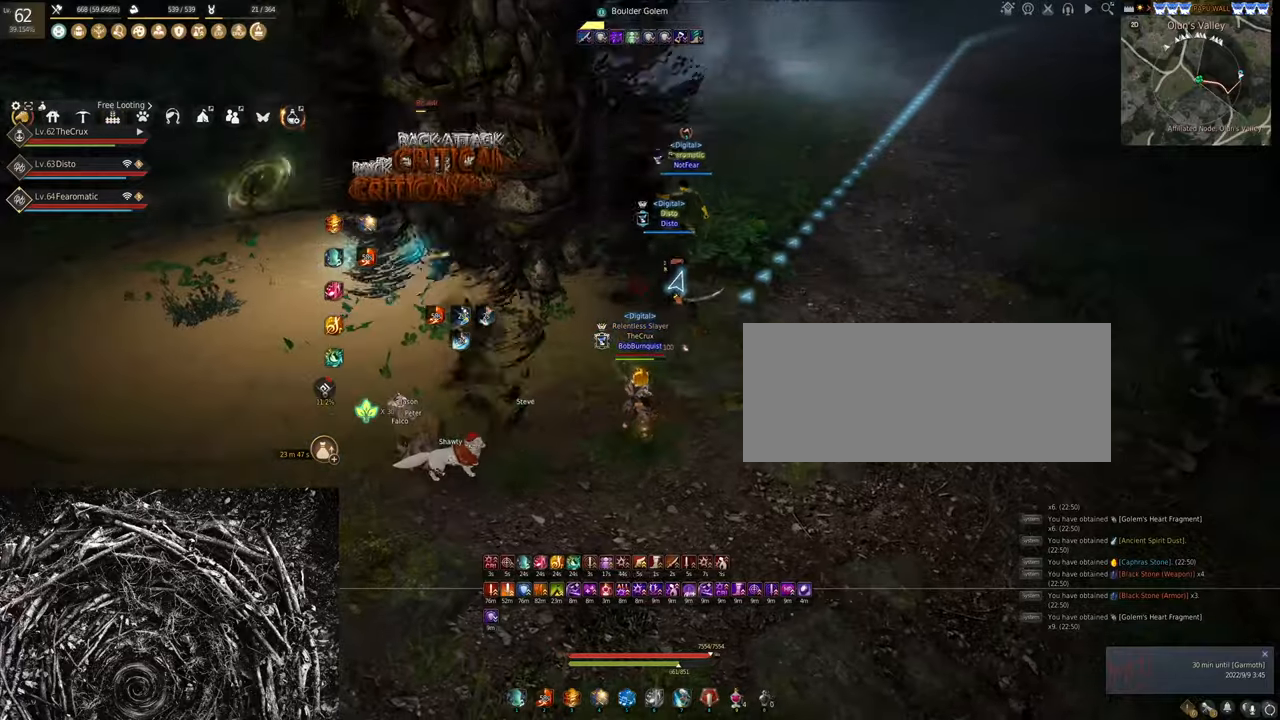
{"keys": [], "mouse": ["right"], "events": [[200, "mouse_right", "down"], [234, "q", "up"]]}
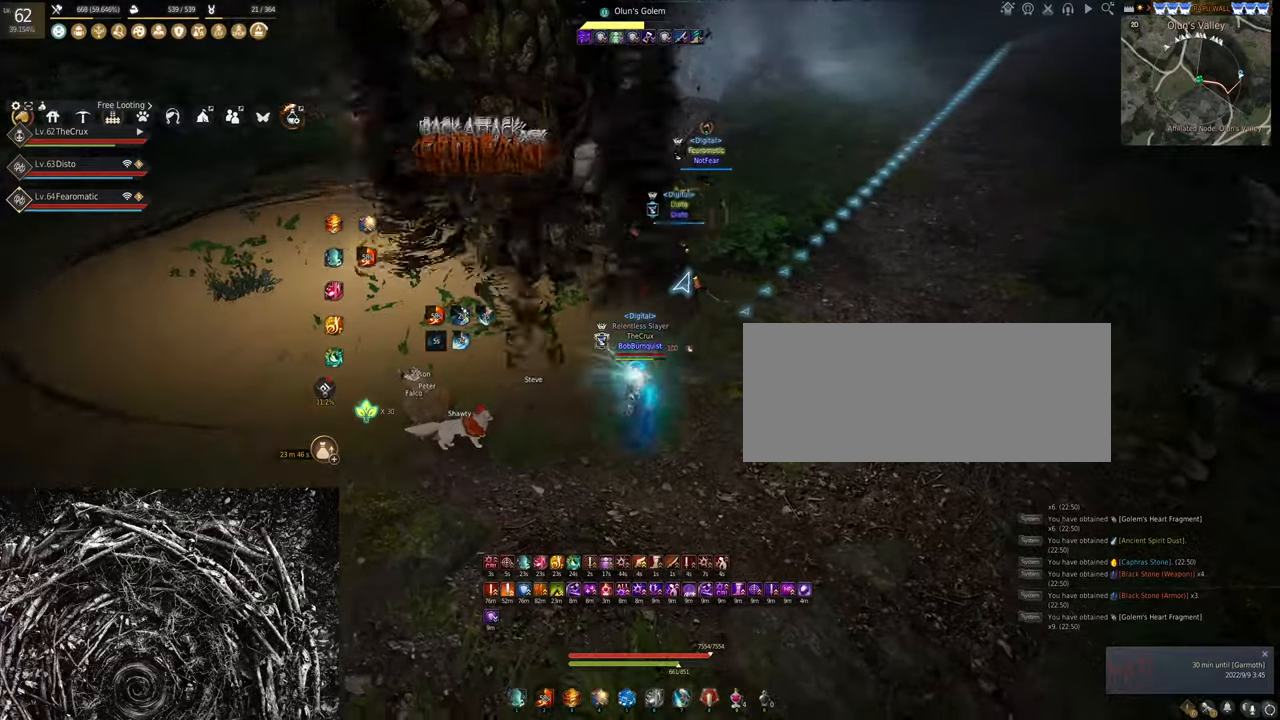
{"keys": [], "mouse": ["right"], "events": []}
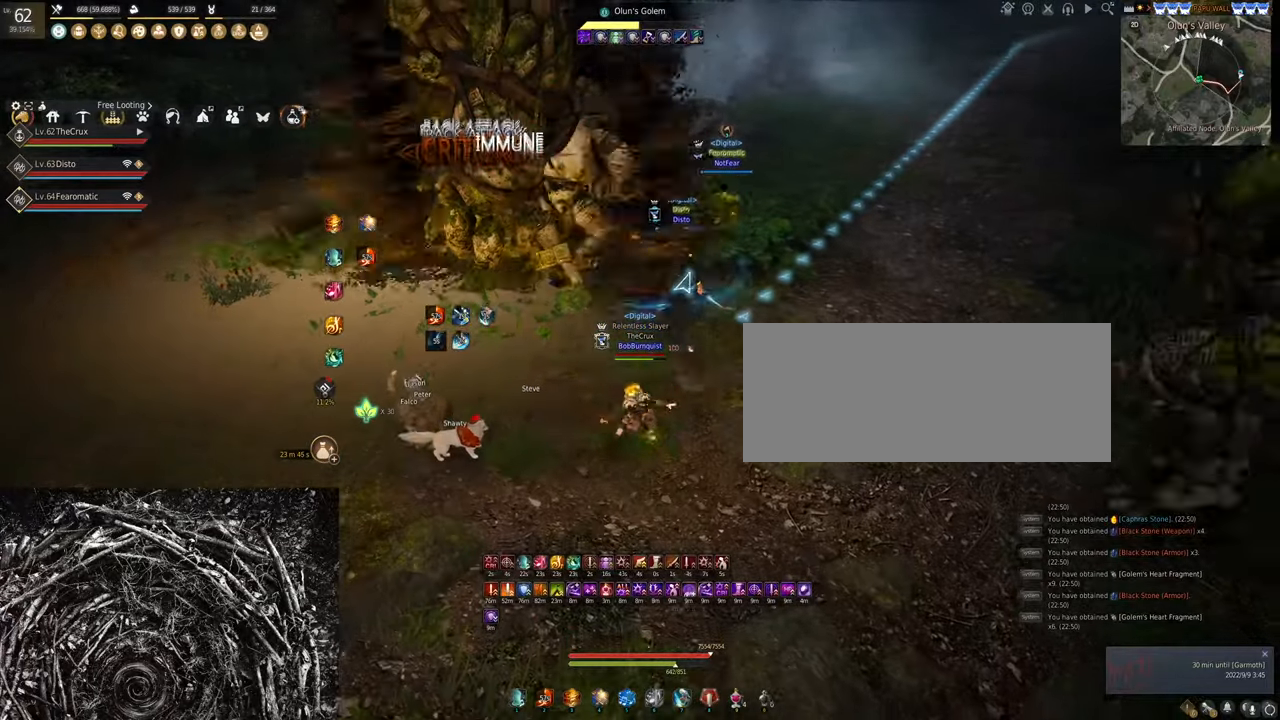
{"keys": [], "mouse": ["right"], "events": []}
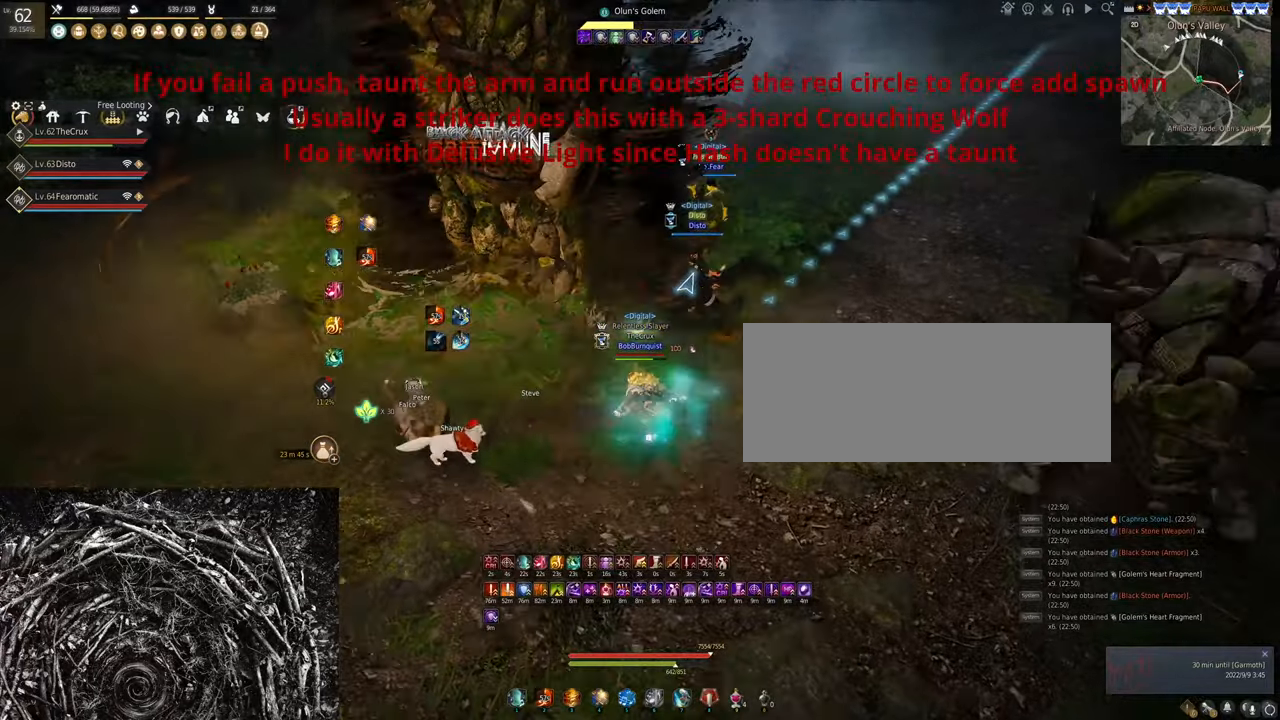
{"keys": [], "mouse": ["right"], "events": []}
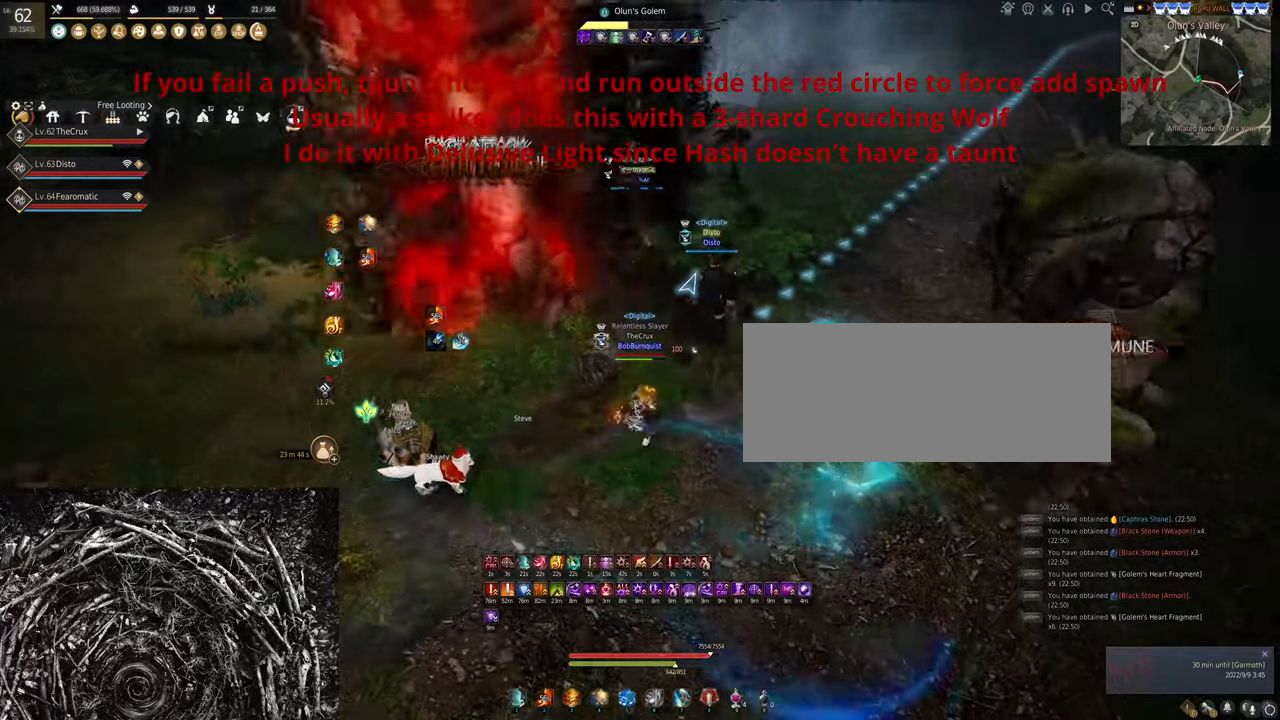
{"keys": ["s"], "mouse": ["left"], "events": [[100, "mouse_right", "up"], [134, "s", "down"], [200, "mouse_left", "down"]]}
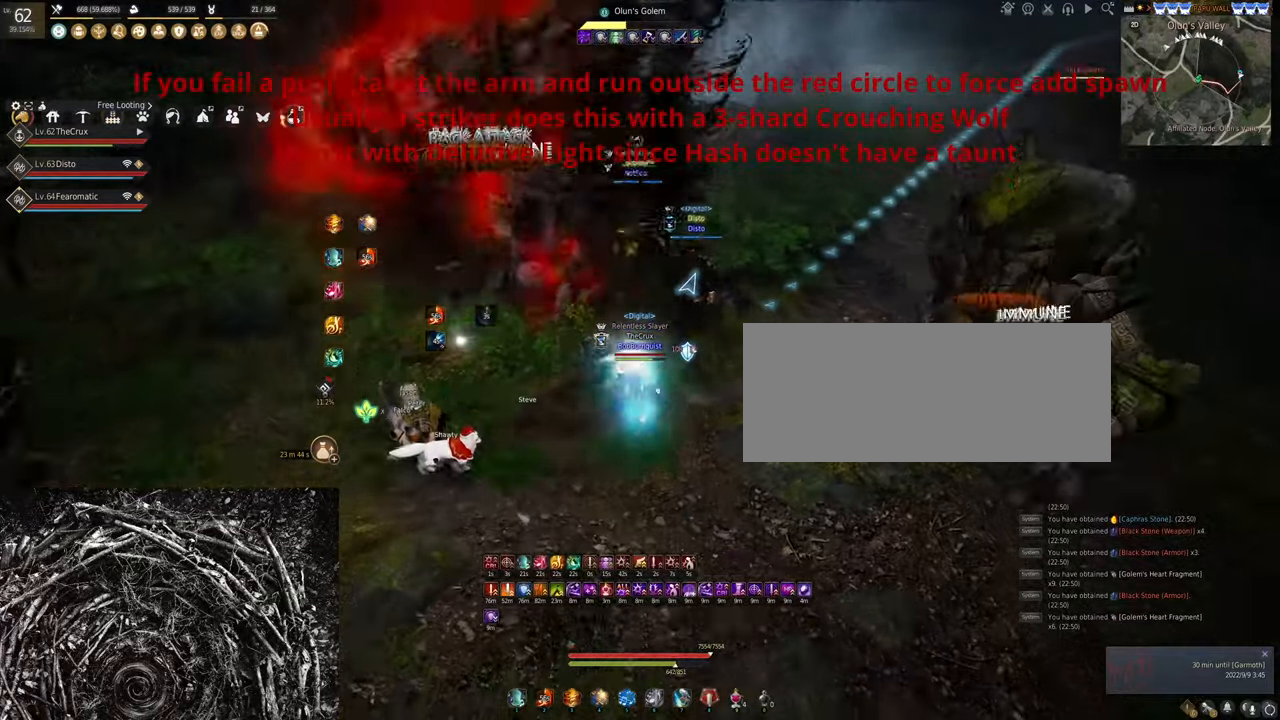
{"keys": ["w"], "mouse": [], "events": [[300, "s", "up"], [334, "mouse_left", "up"], [467, "w", "down"]]}
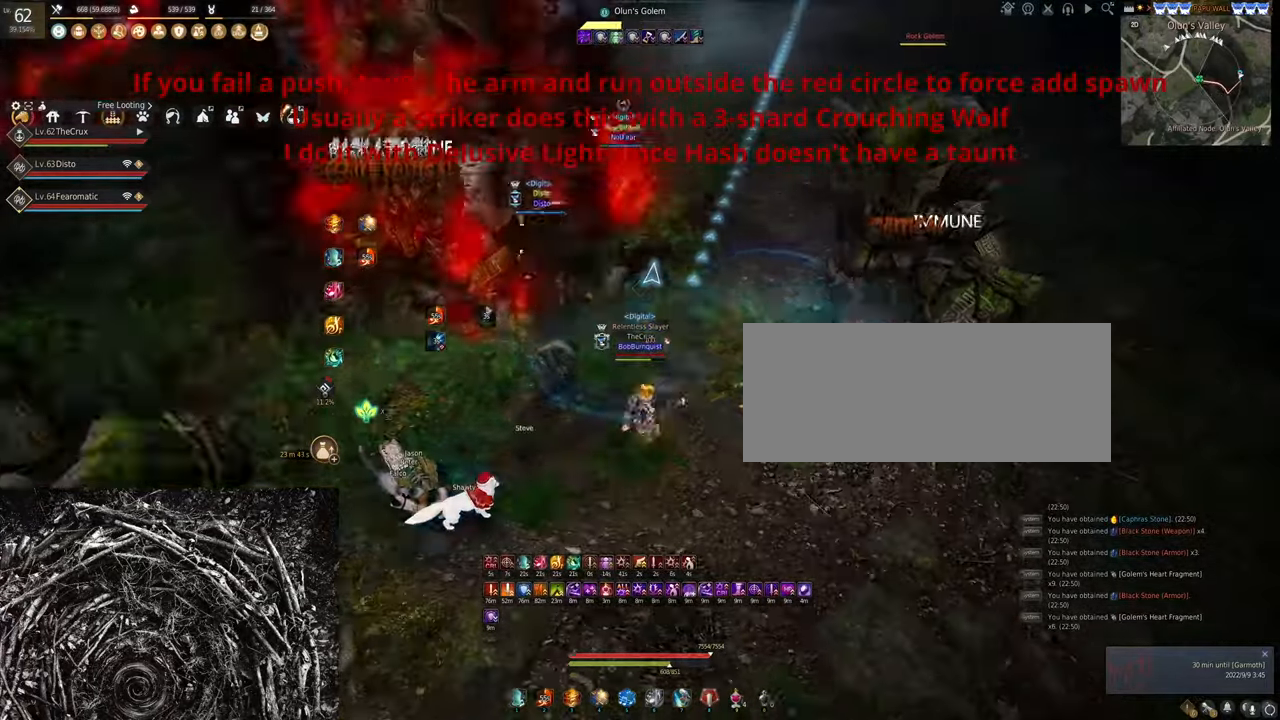
{"keys": [], "mouse": [], "events": [[34, "f", "down"], [334, "f", "up"], [334, "w", "up"]]}
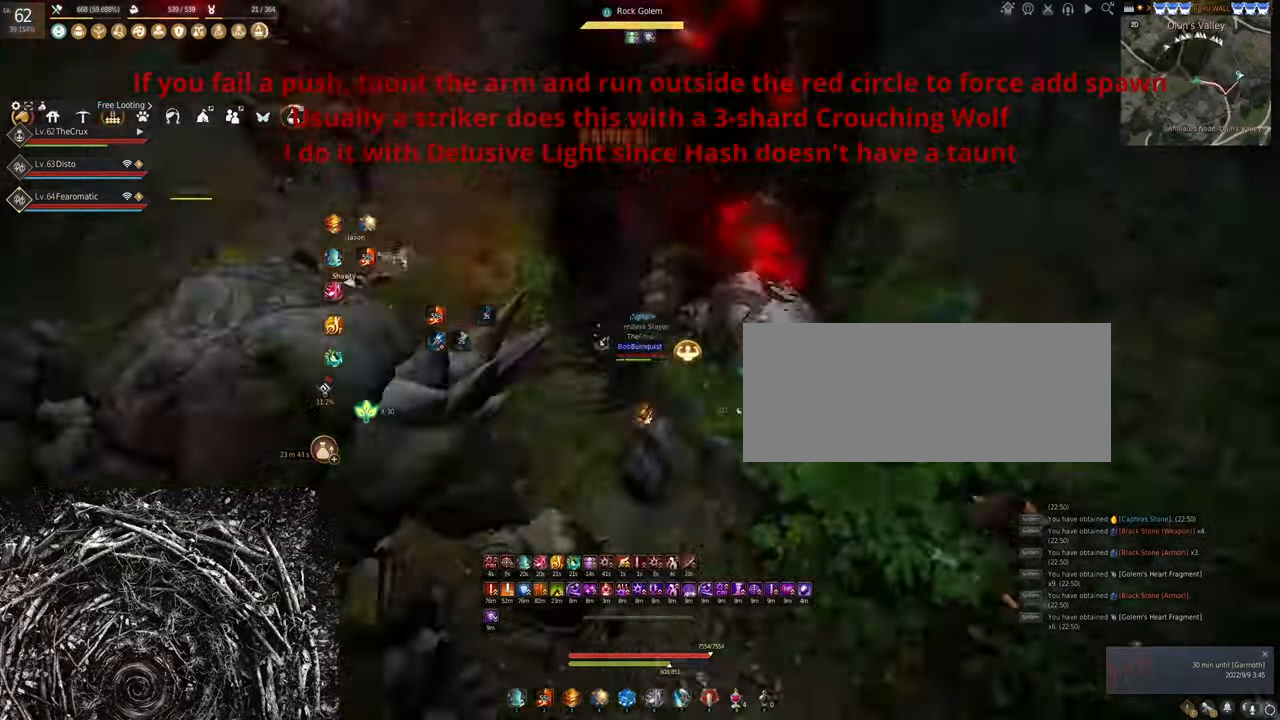
{"keys": [], "mouse": ["right"], "events": [[34, "s", "down"], [67, "mouse_right", "down"], [367, "s", "up"]]}
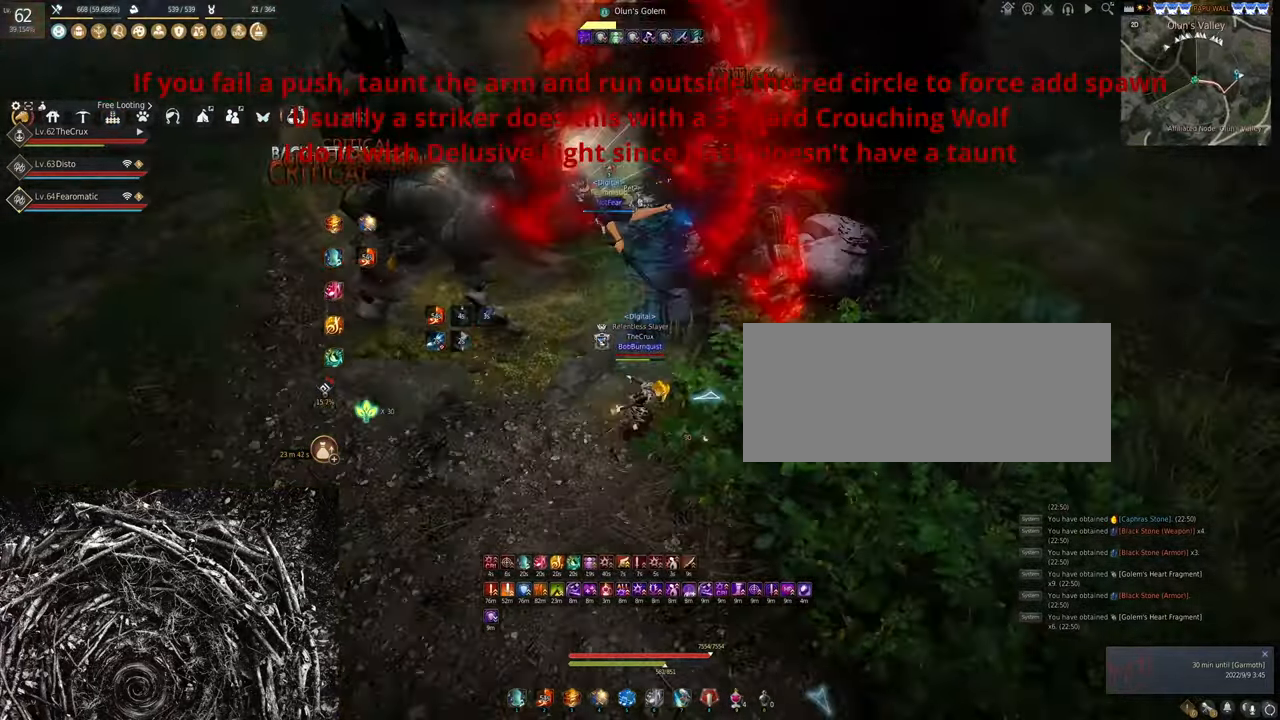
{"keys": [], "mouse": ["right"], "events": []}
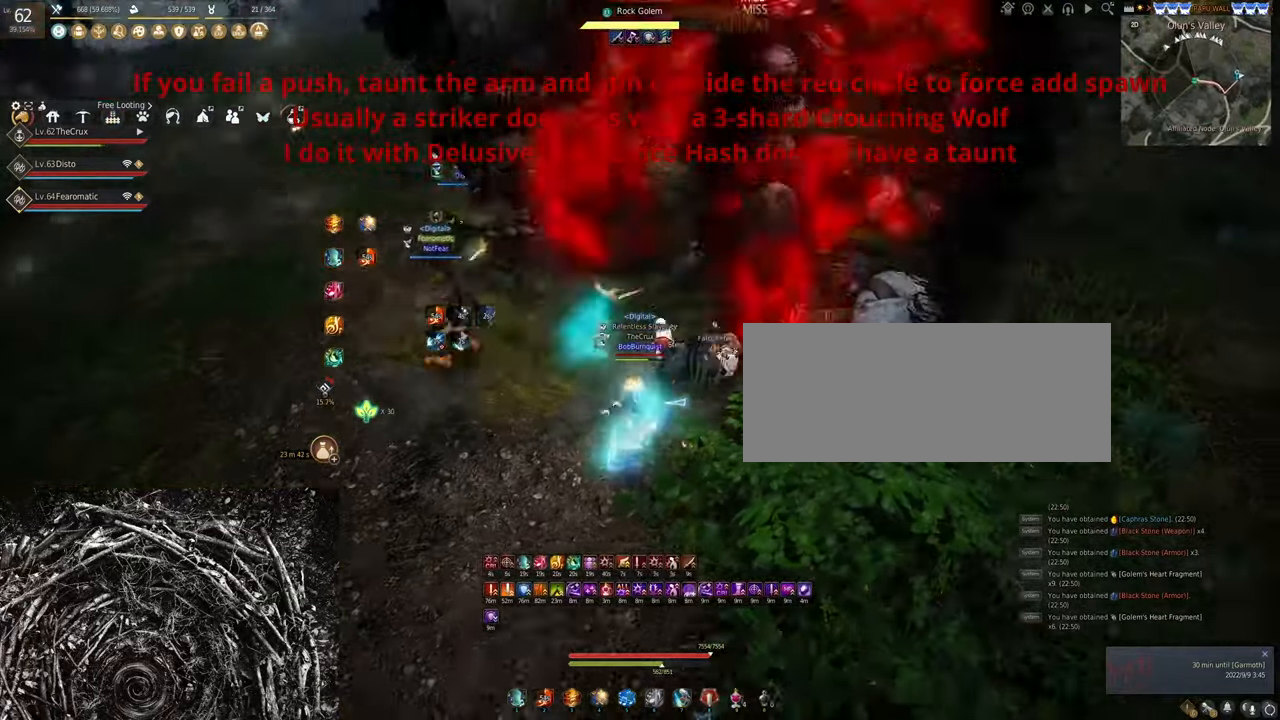
{"keys": [], "mouse": [], "events": [[134, "mouse_right", "up"], [234, "a", "down"], [234, "w", "down"], [467, "a", "up"], [500, "w", "up"]]}
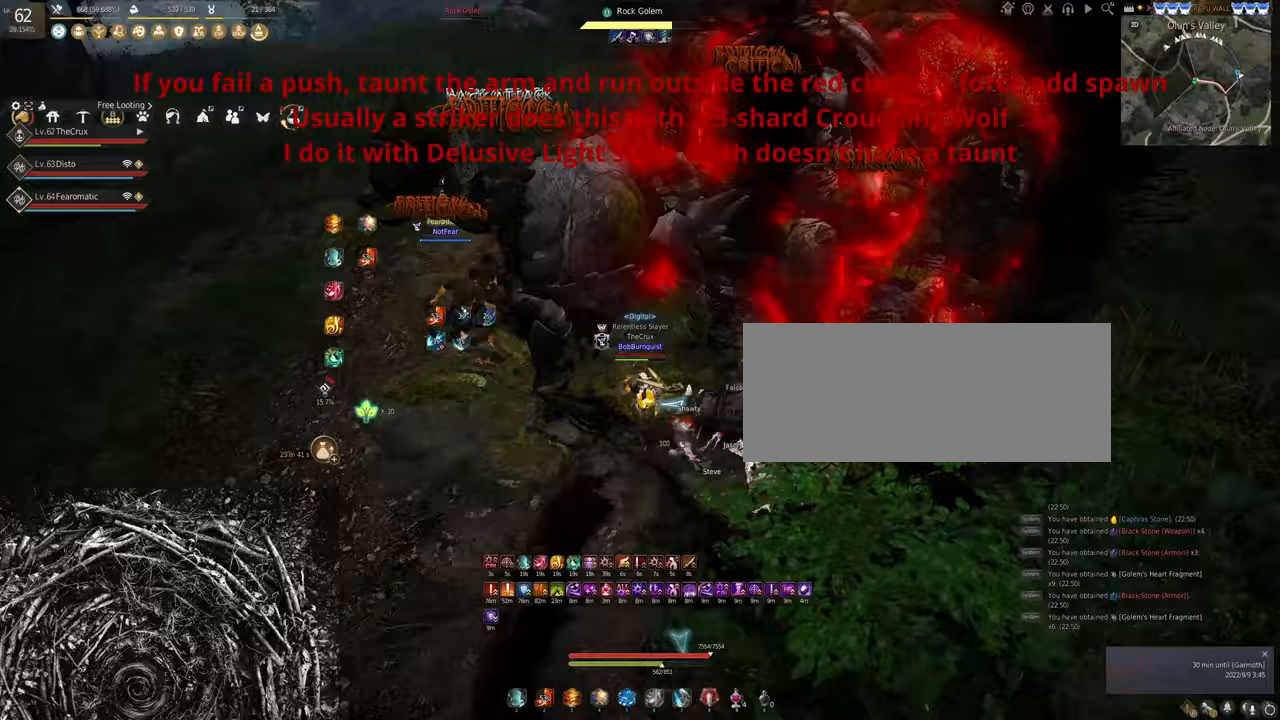
{"keys": ["shift", "w"], "mouse": [], "events": [[300, "shift", "down"], [333, "w", "down"]]}
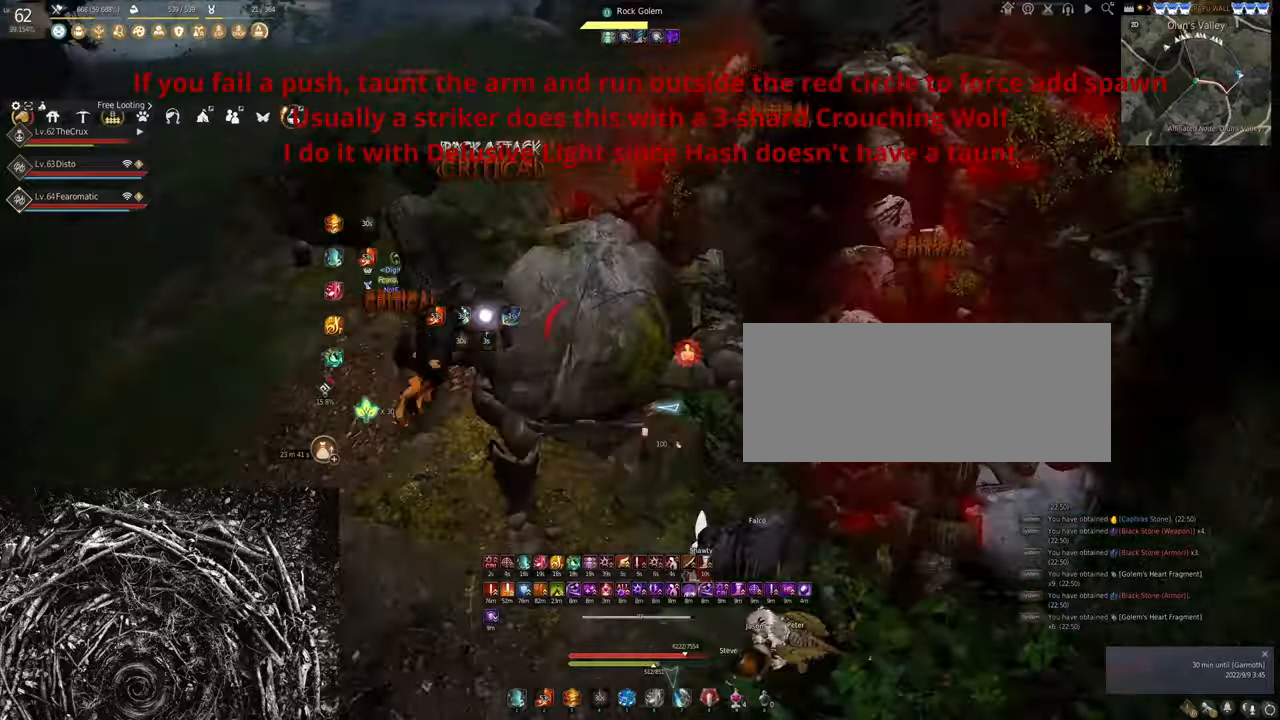
{"keys": ["a"], "mouse": ["left"], "events": [[100, "shift", "up"], [100, "w", "up"], [267, "a", "down"], [300, "mouse_left", "down"]]}
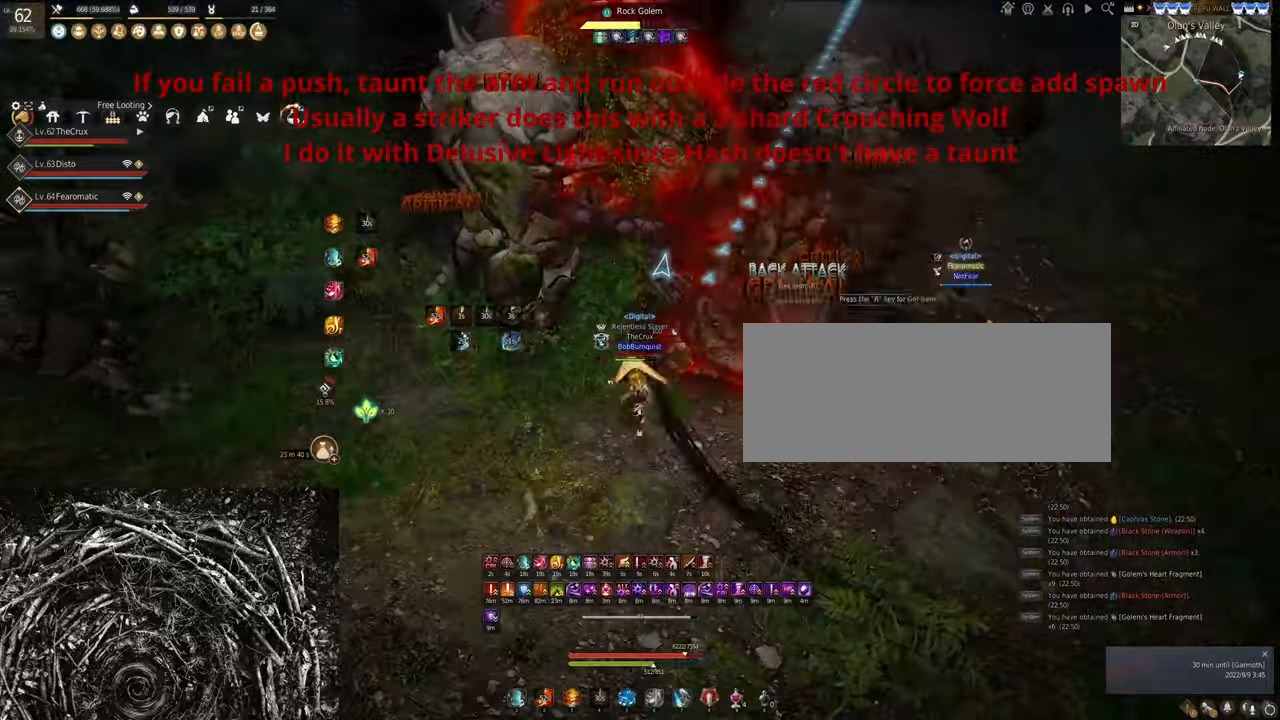
{"keys": ["a"], "mouse": ["left"], "events": []}
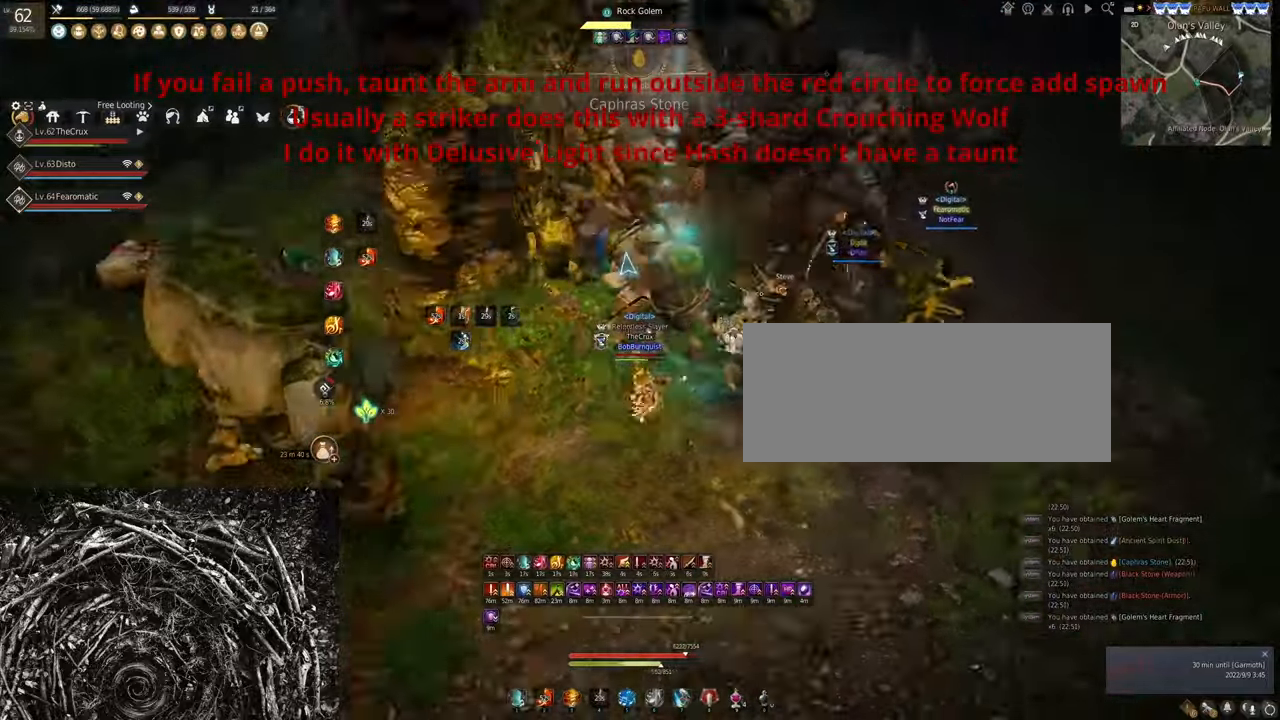
{"keys": ["space"], "mouse": [], "events": [[67, "a", "up"], [100, "mouse_left", "up"], [233, "space", "down"]]}
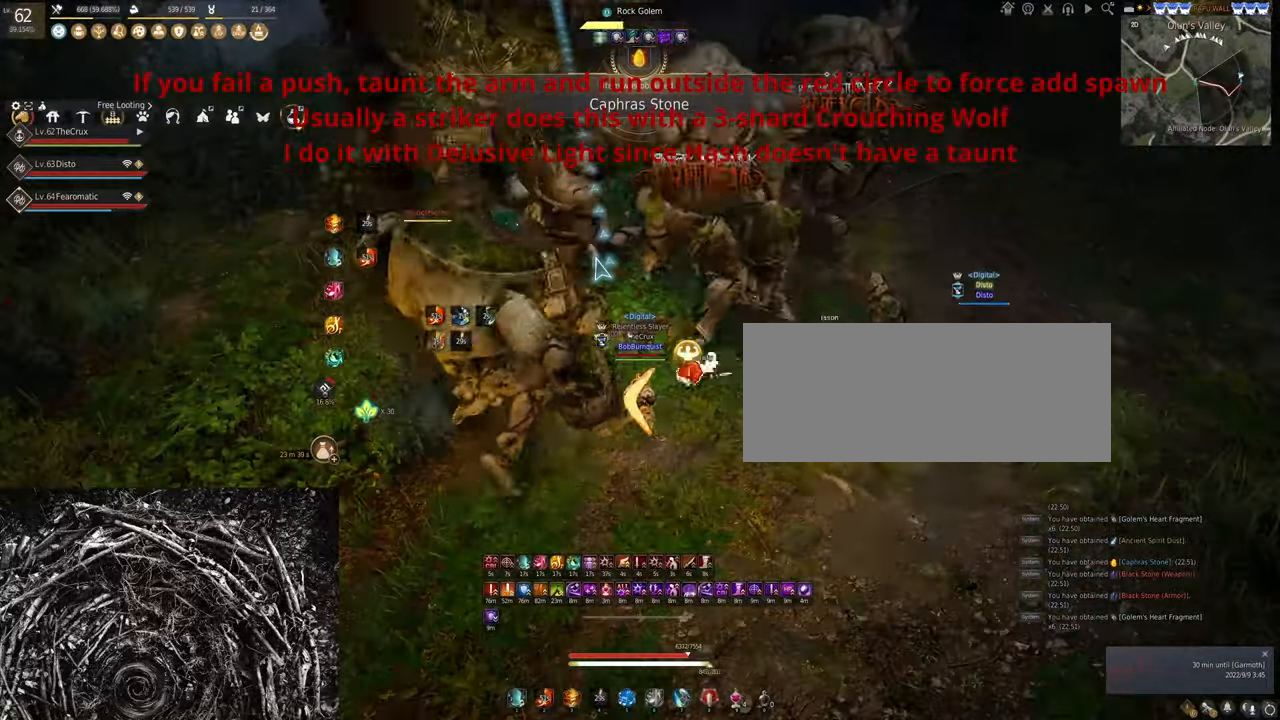
{"keys": [], "mouse": [], "events": [[400, "space", "up"]]}
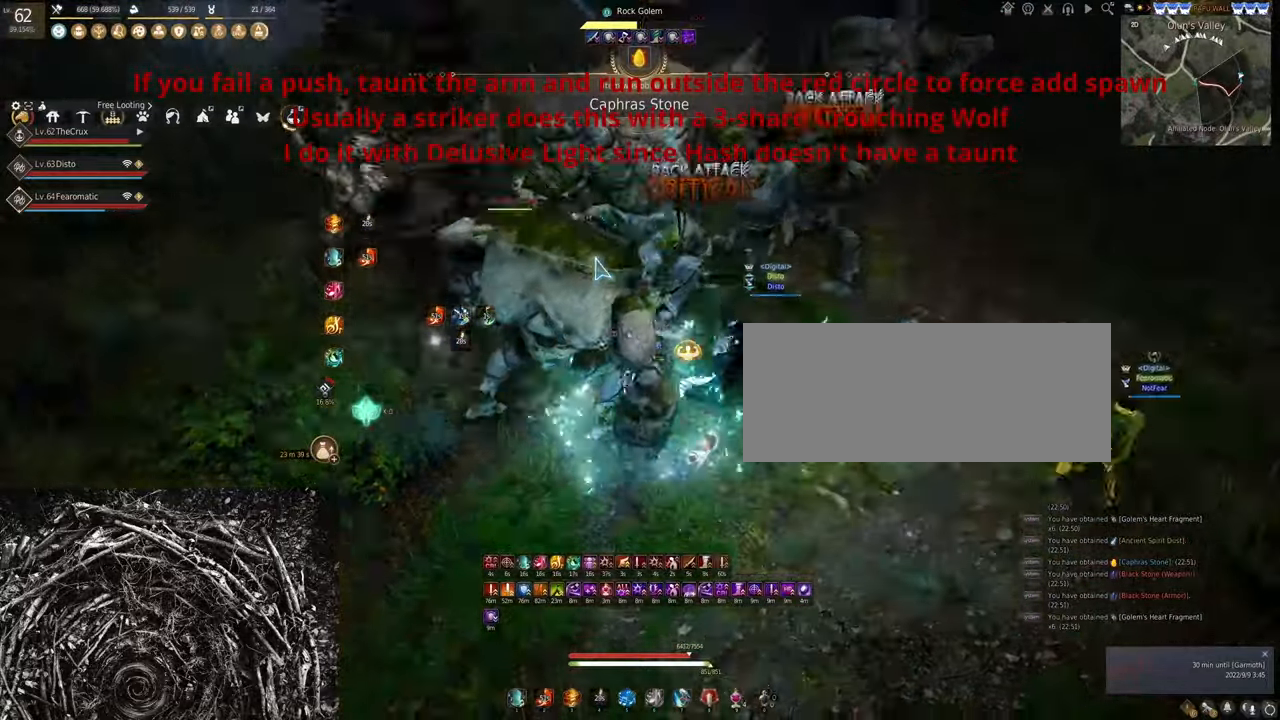
{"keys": ["d"], "mouse": [], "events": [[333, "w", "down"], [400, "d", "down"], [500, "w", "up"]]}
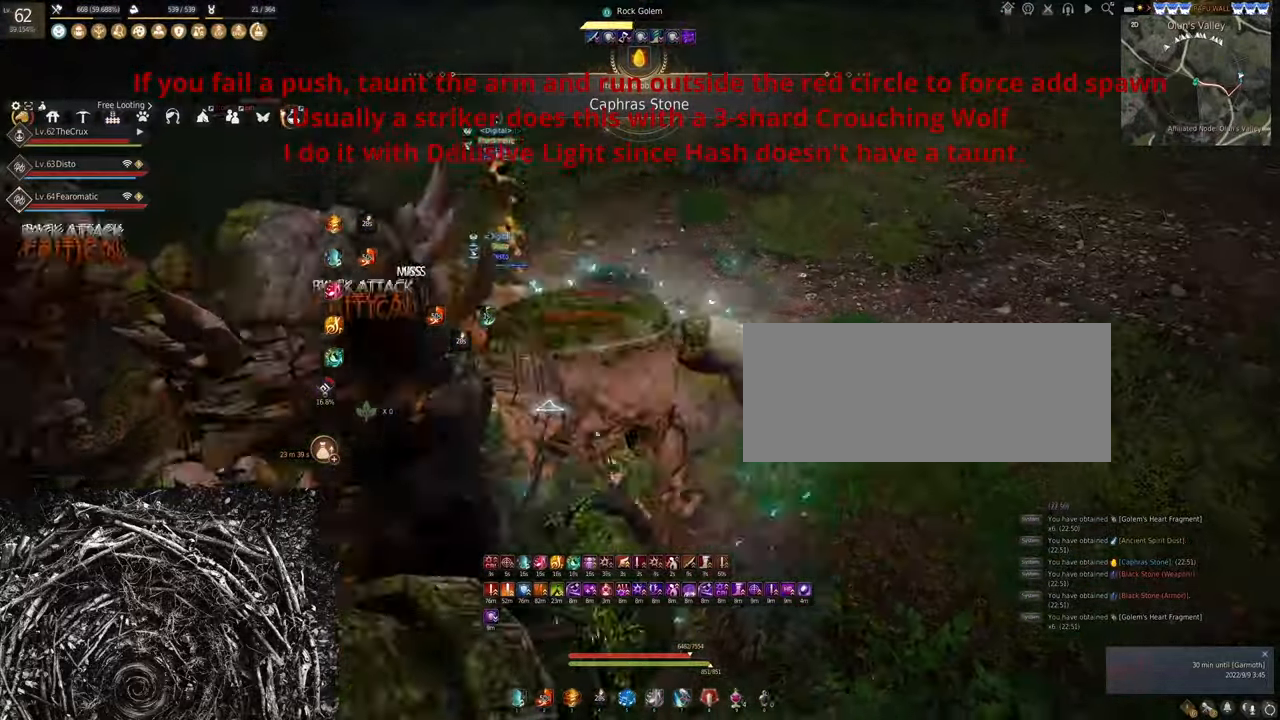
{"keys": [], "mouse": [], "events": [[33, "d", "up"], [333, "shift", "down"], [333, "w", "down"], [500, "shift", "up"], [500, "w", "up"]]}
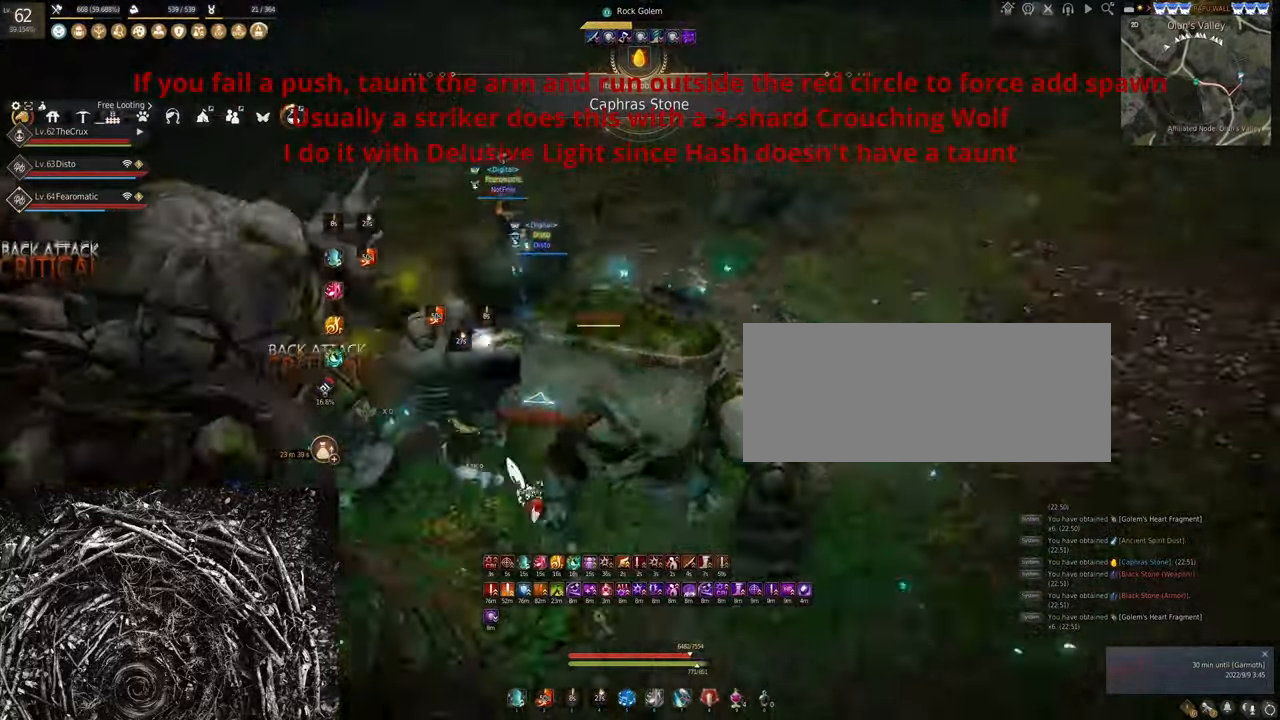
{"keys": ["f"], "mouse": [], "events": [[267, "f", "down"]]}
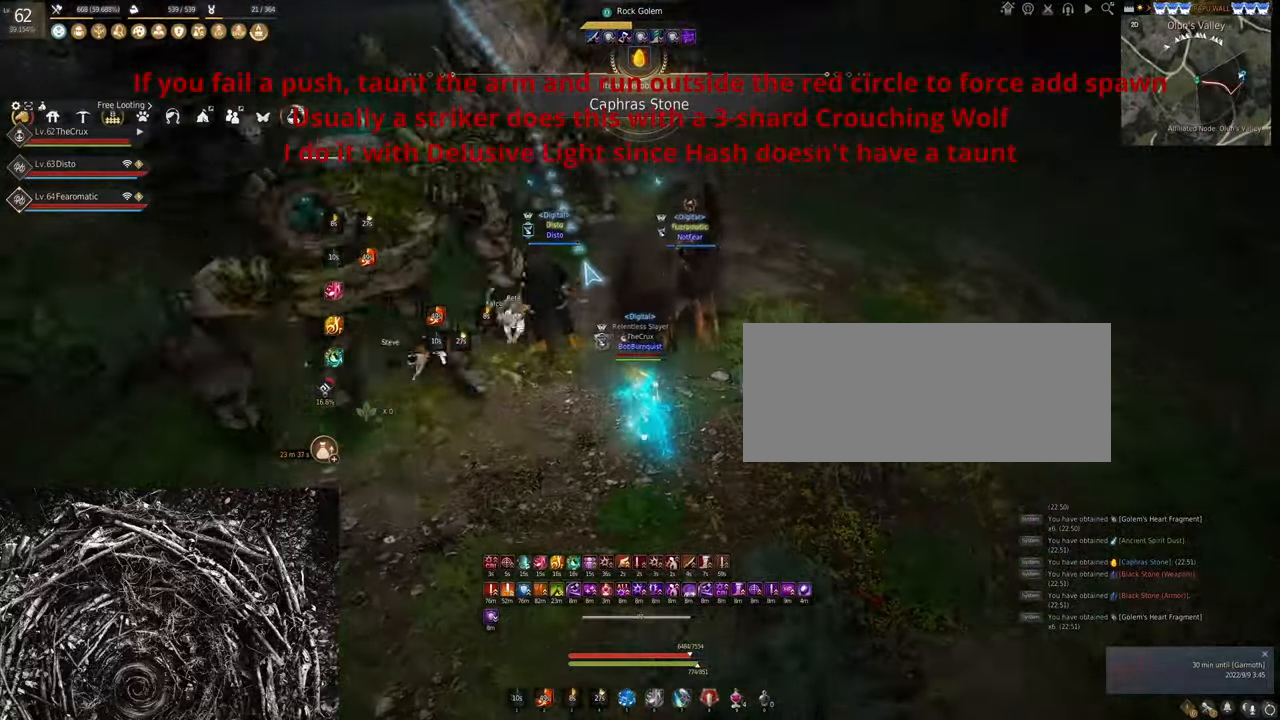
{"keys": ["a"], "mouse": ["left"], "events": [[100, "f", "up"], [133, "a", "down"], [200, "mouse_left", "down"]]}
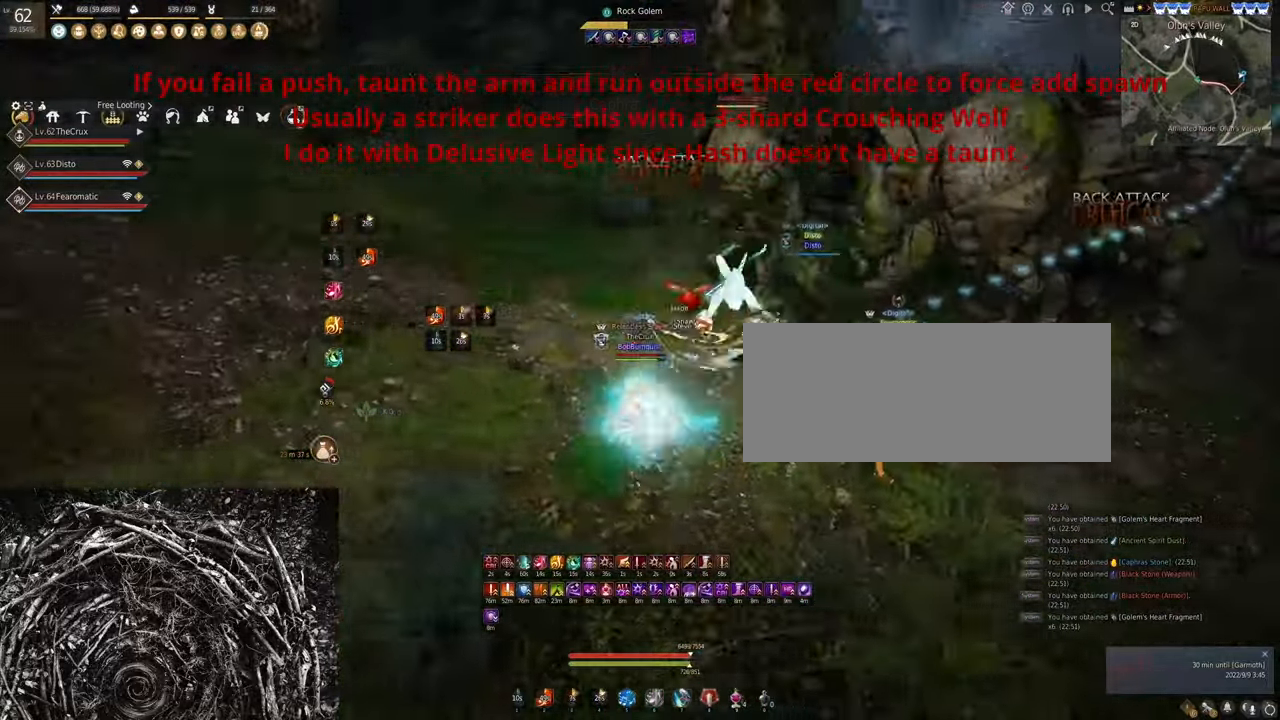
{"keys": ["shift", "w"], "mouse": [], "events": [[133, "a", "up"], [167, "mouse_left", "up"], [300, "w", "down"], [333, "shift", "down"]]}